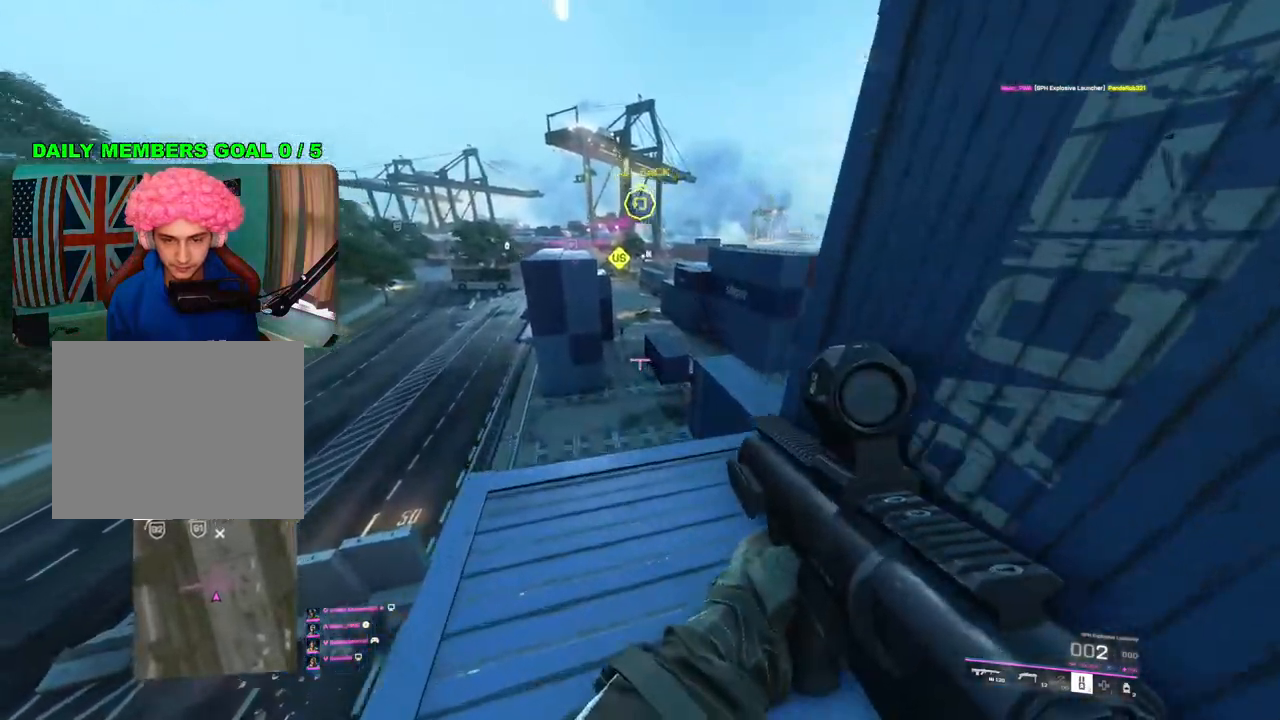
Gameplay with a controller (PlayStation layout); each line is a JSON object with the inputs held at the frame after it. "events" lists button and stick changes between this image and that frame as [ms after this image, input, new state], when the widget could be followed in between.
{"buttons": [], "left_stick": "down", "right_stick": "down-left", "events": [[33, "left_stick", "up-right"], [200, "L2", "down"], [250, "left_stick", "center"], [317, "left_stick", "down"], [333, "R2", "down"], [350, "L2", "up"], [383, "right_stick", "left"], [433, "R2", "up"], [433, "right_stick", "down-left"]]}
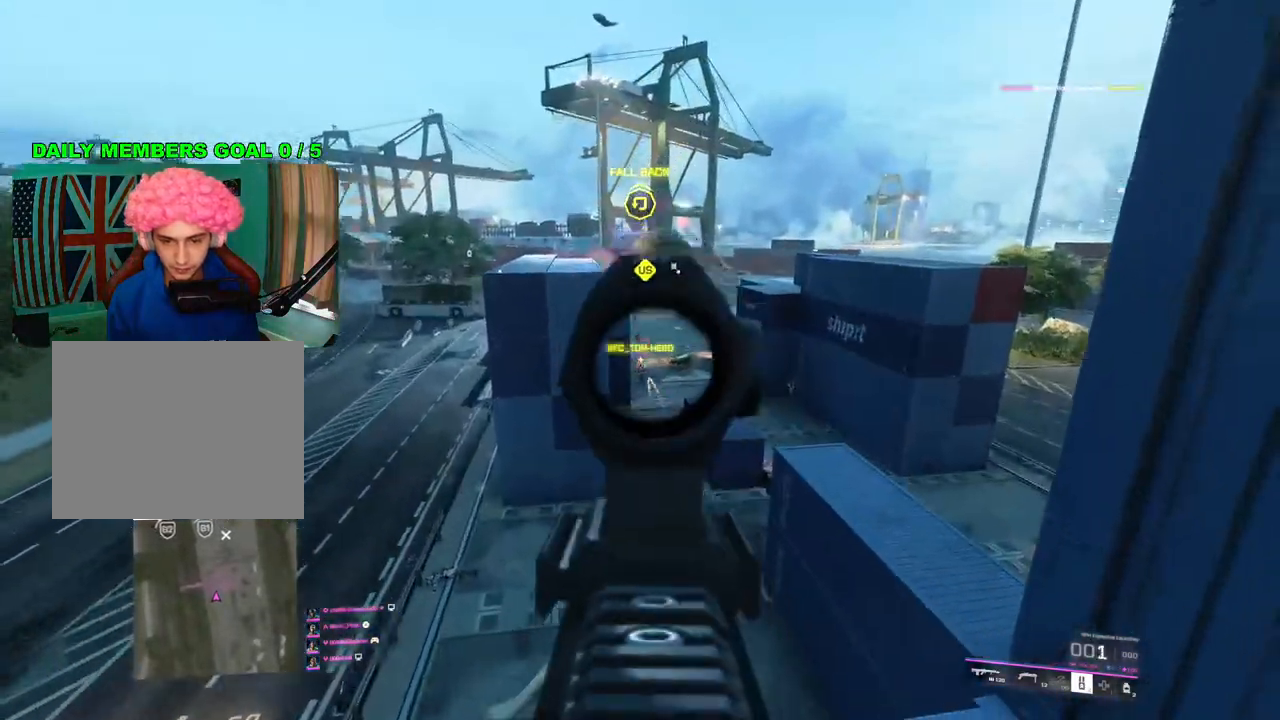
{"buttons": [], "left_stick": "up-left", "right_stick": "down", "events": [[33, "right_stick", "down-right"], [67, "left_stick", "down-right"], [117, "right_stick", "down"], [233, "left_stick", "down"], [367, "left_stick", "up-left"]]}
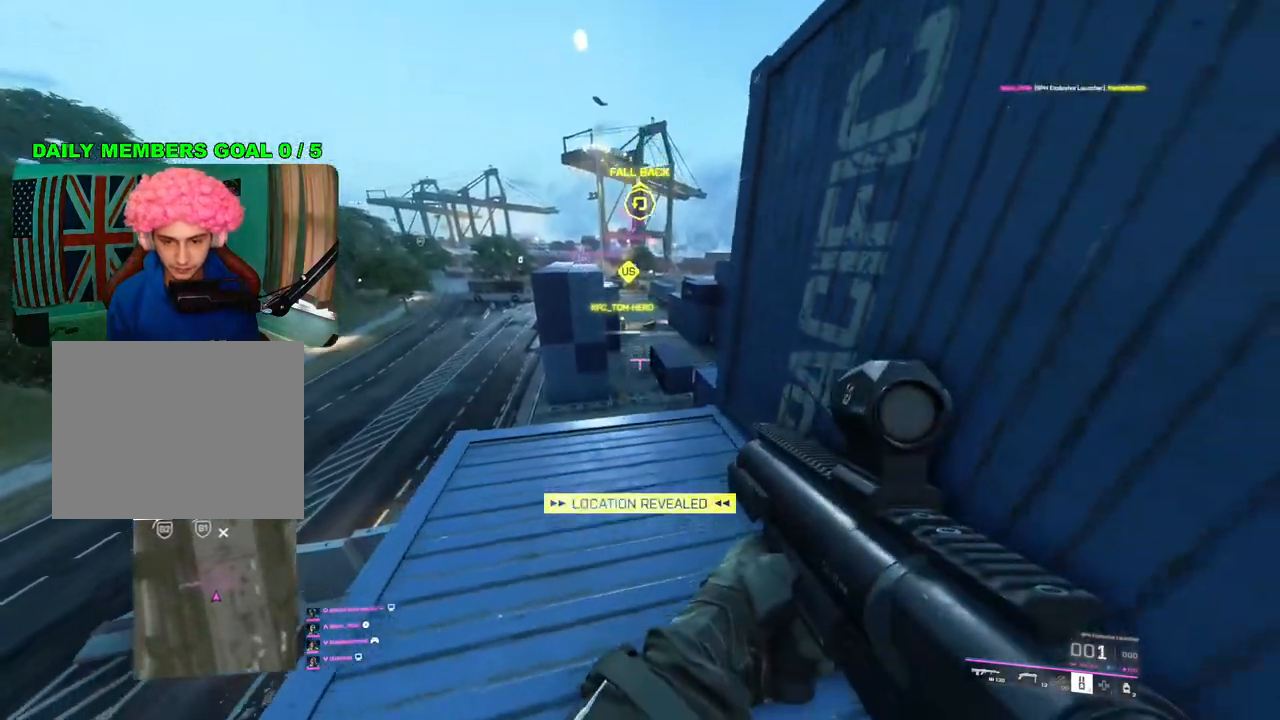
{"buttons": ["R3"], "left_stick": "down-right", "right_stick": "down-left", "events": [[283, "L2", "down"], [333, "left_stick", "up-right"], [350, "R2", "down"], [367, "right_stick", "down-left"], [383, "R3", "down"], [383, "left_stick", "down-right"], [417, "L2", "up"], [433, "R2", "up"]]}
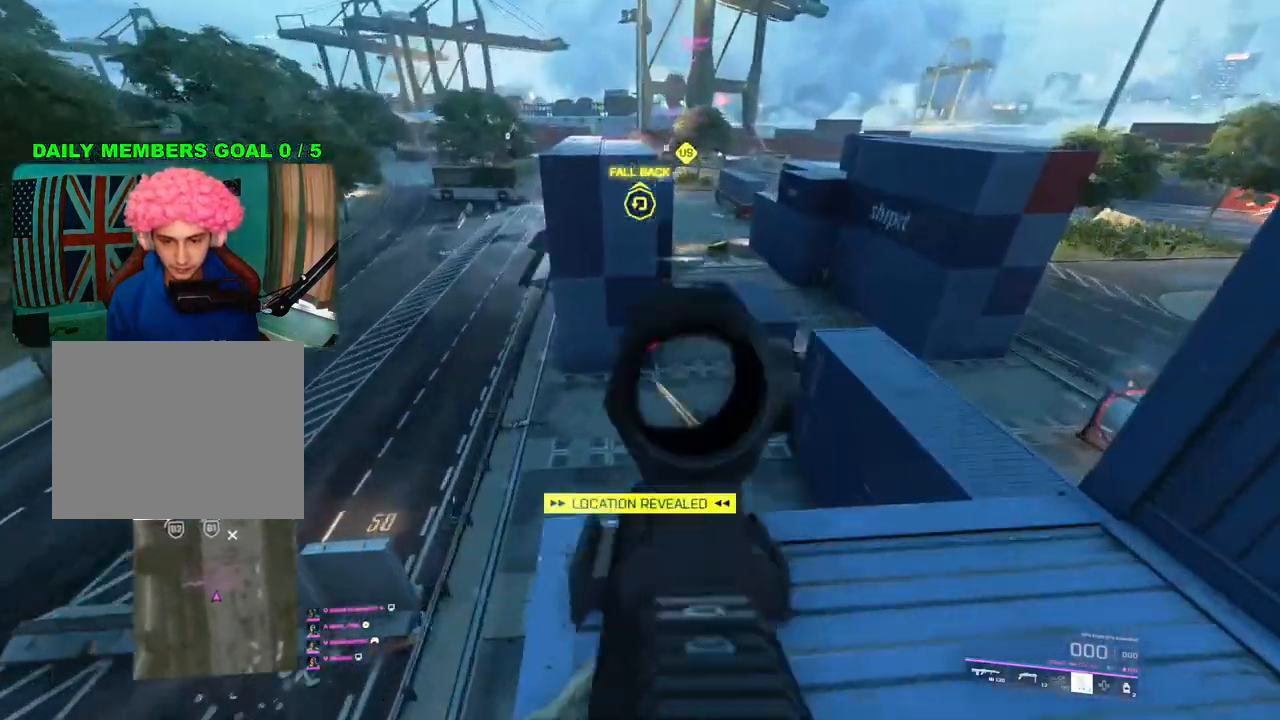
{"buttons": ["TRIANGLE"], "left_stick": "down-right", "right_stick": "center", "events": [[133, "right_stick", "center"], [267, "R3", "up"], [467, "TRIANGLE", "down"]]}
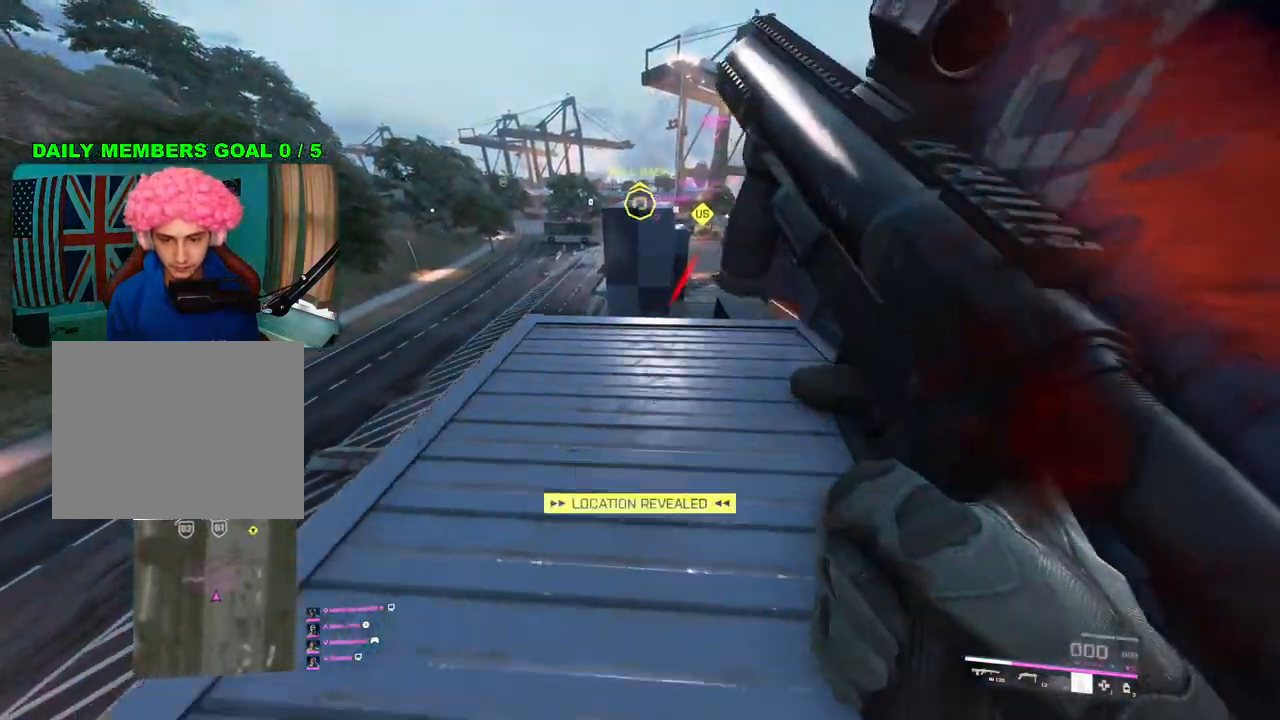
{"buttons": [], "left_stick": "down", "right_stick": "center", "events": [[17, "TRIANGLE", "up"], [133, "left_stick", "down"]]}
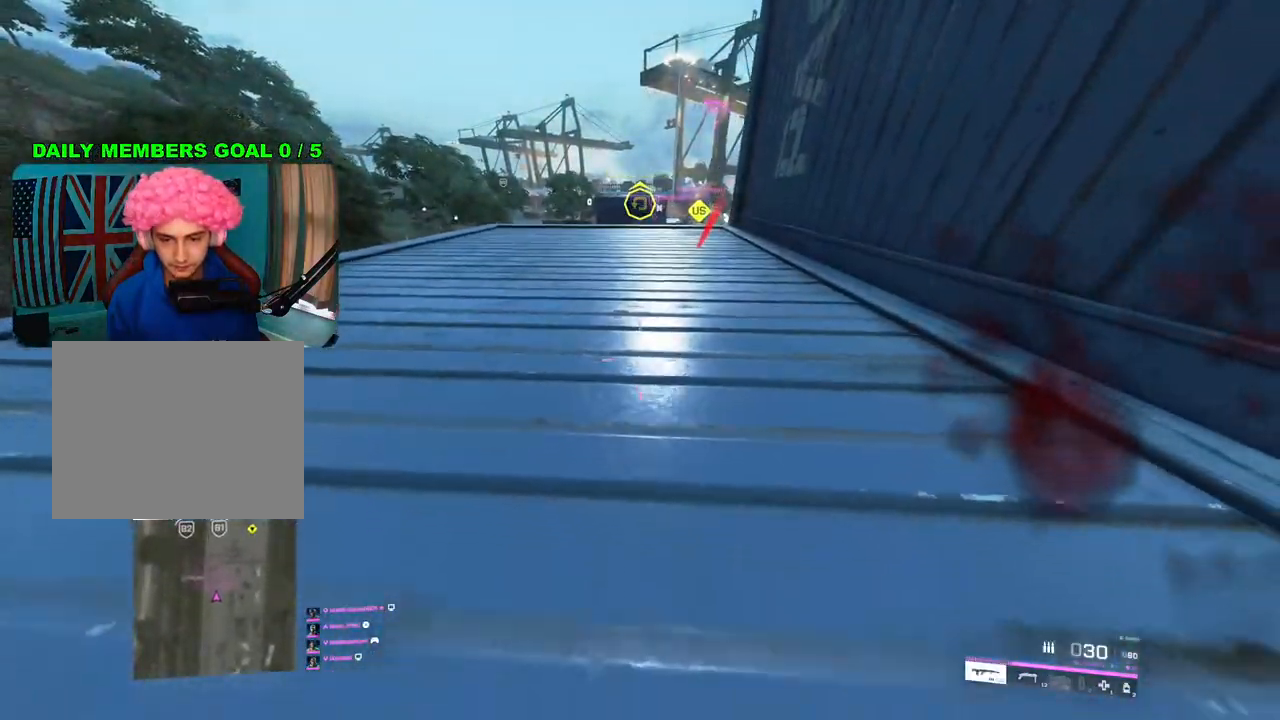
{"buttons": [], "left_stick": "down-right", "right_stick": "center", "events": [[17, "right_stick", "up-right"], [67, "L3", "down"], [67, "left_stick", "up-right"], [133, "right_stick", "center"], [183, "L3", "up"], [233, "left_stick", "down-right"]]}
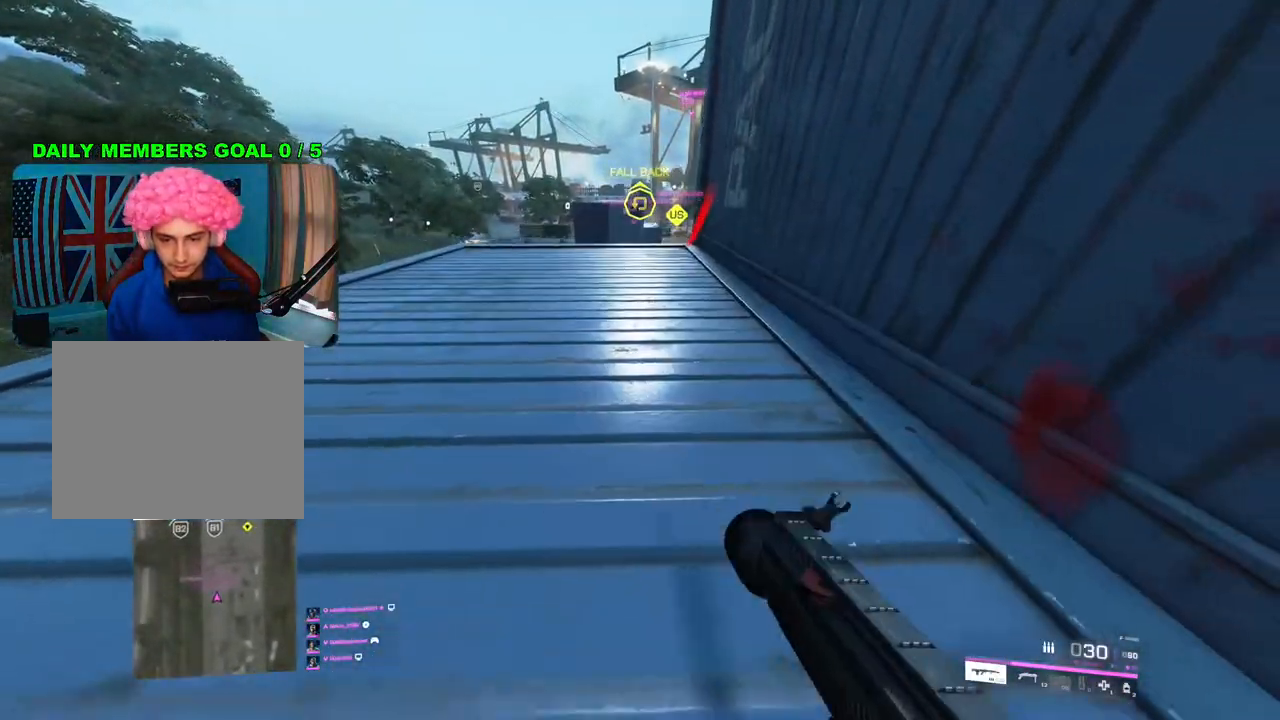
{"buttons": [], "left_stick": "up", "right_stick": "center", "events": [[167, "left_stick", "down"], [317, "left_stick", "left"], [367, "left_stick", "up-left"], [467, "left_stick", "up"]]}
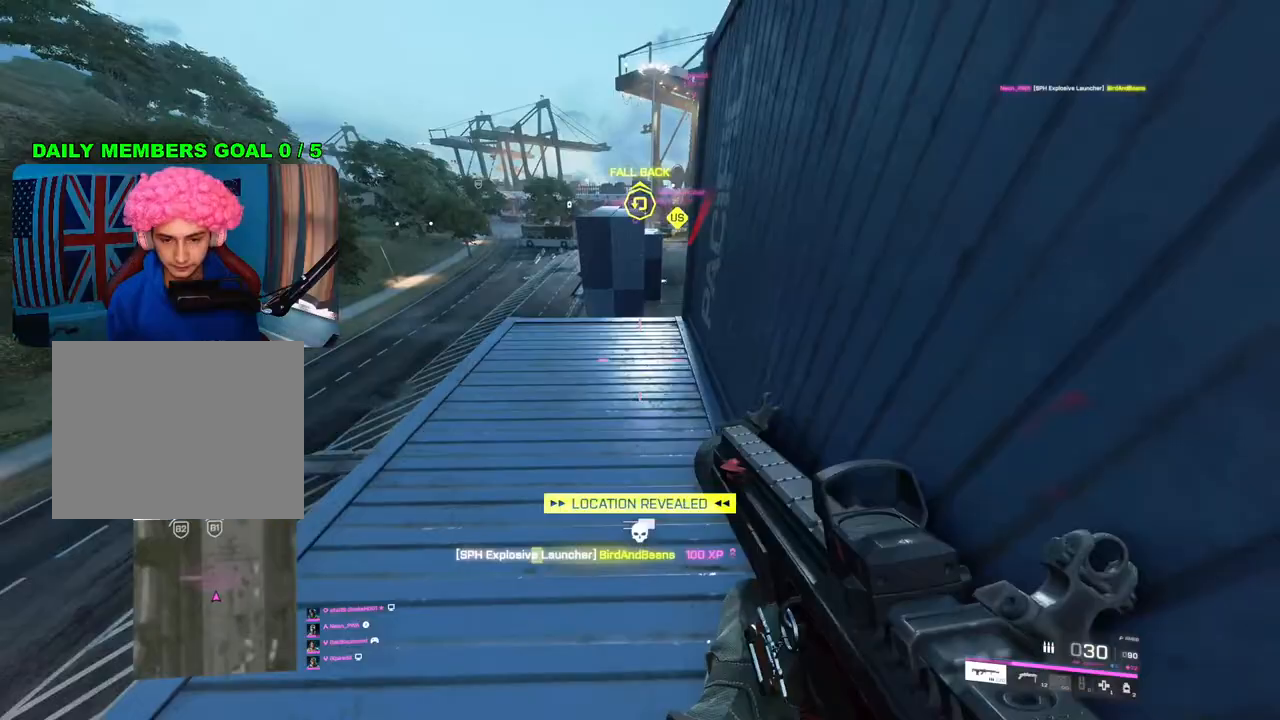
{"buttons": [], "left_stick": "down-right", "right_stick": "right", "events": [[250, "left_stick", "down-right"], [250, "right_stick", "up-right"], [467, "right_stick", "right"]]}
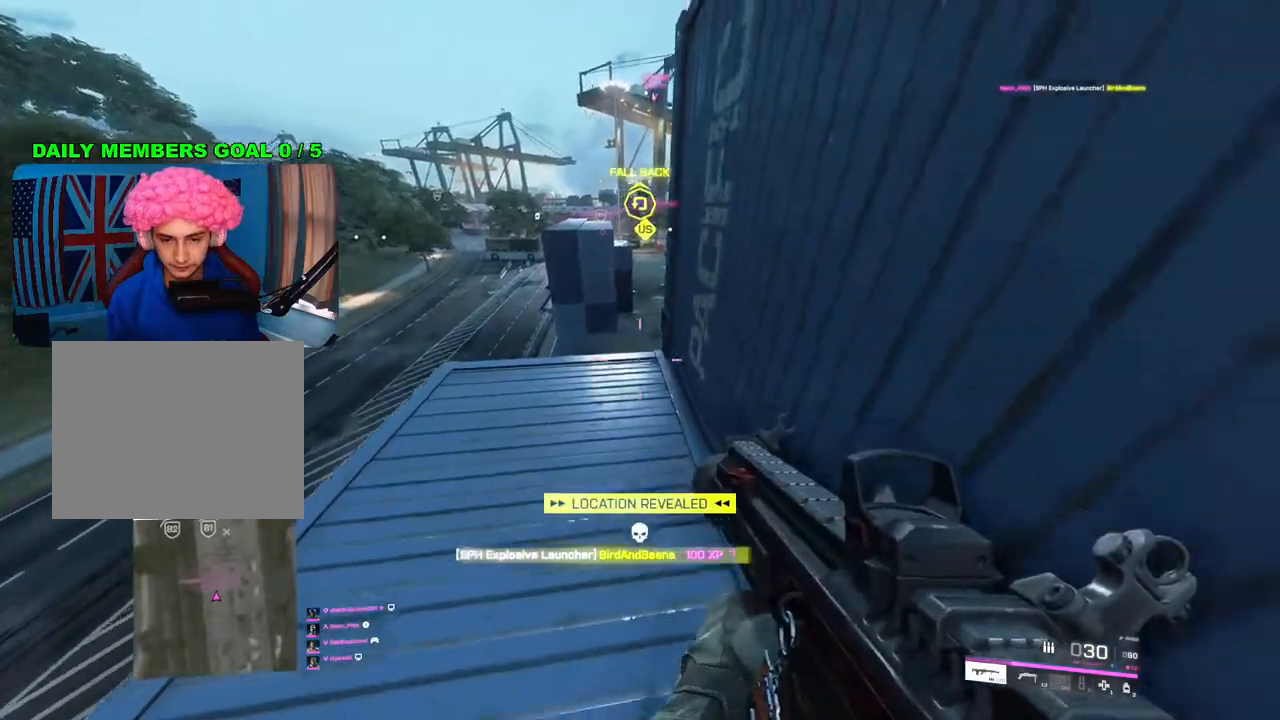
{"buttons": [], "left_stick": "up", "right_stick": "center", "events": [[117, "left_stick", "up-right"], [167, "L3", "down"], [183, "left_stick", "up"], [267, "L3", "up"], [350, "right_stick", "center"]]}
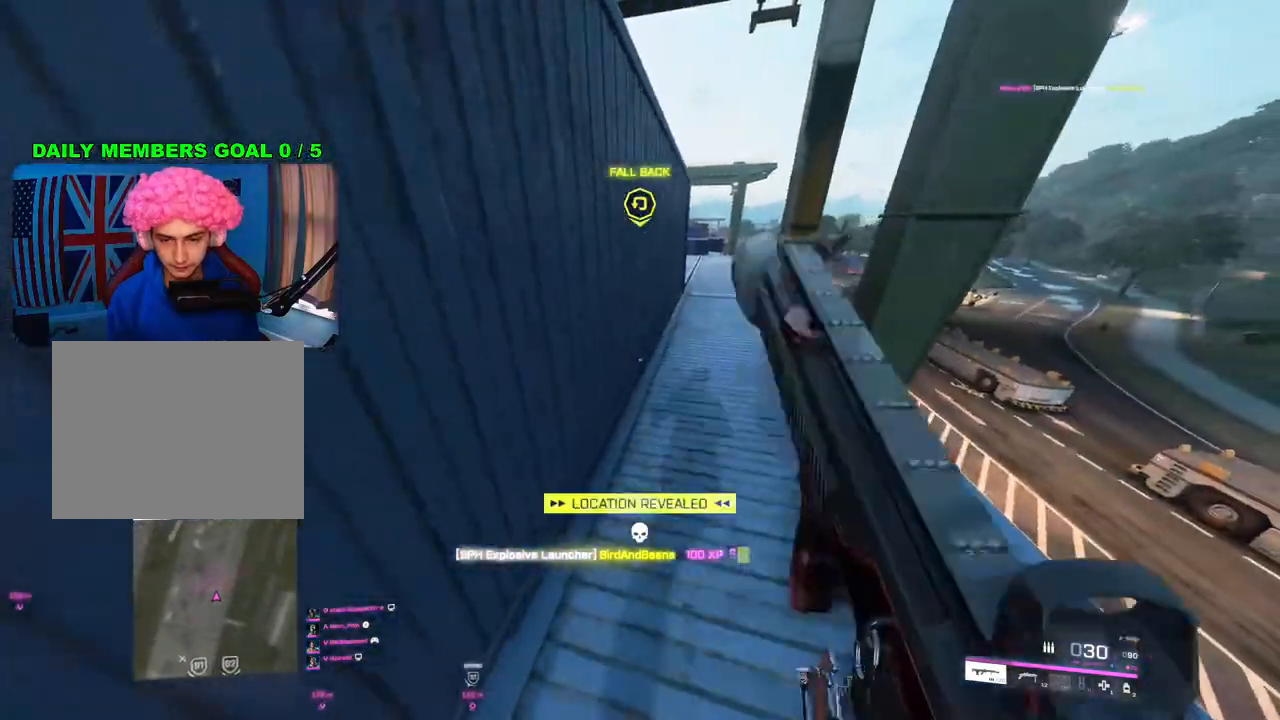
{"buttons": [], "left_stick": "up", "right_stick": "center", "events": []}
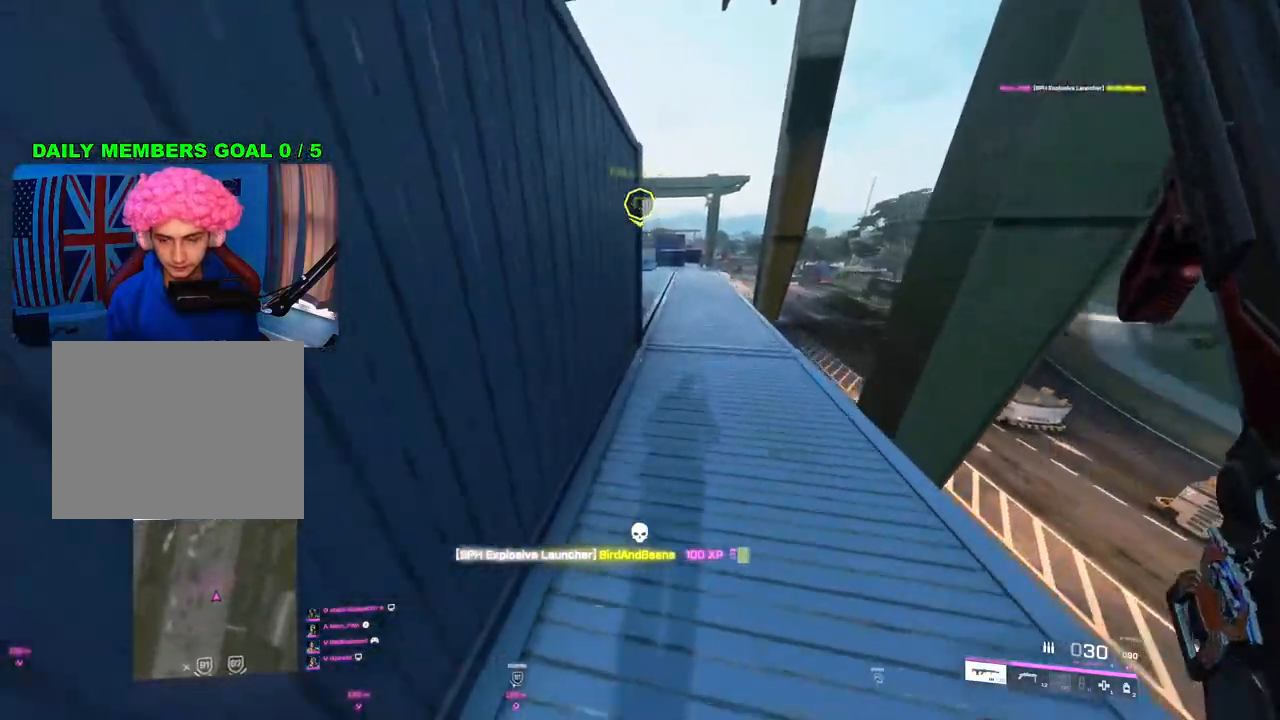
{"buttons": [], "left_stick": "up", "right_stick": "center", "events": []}
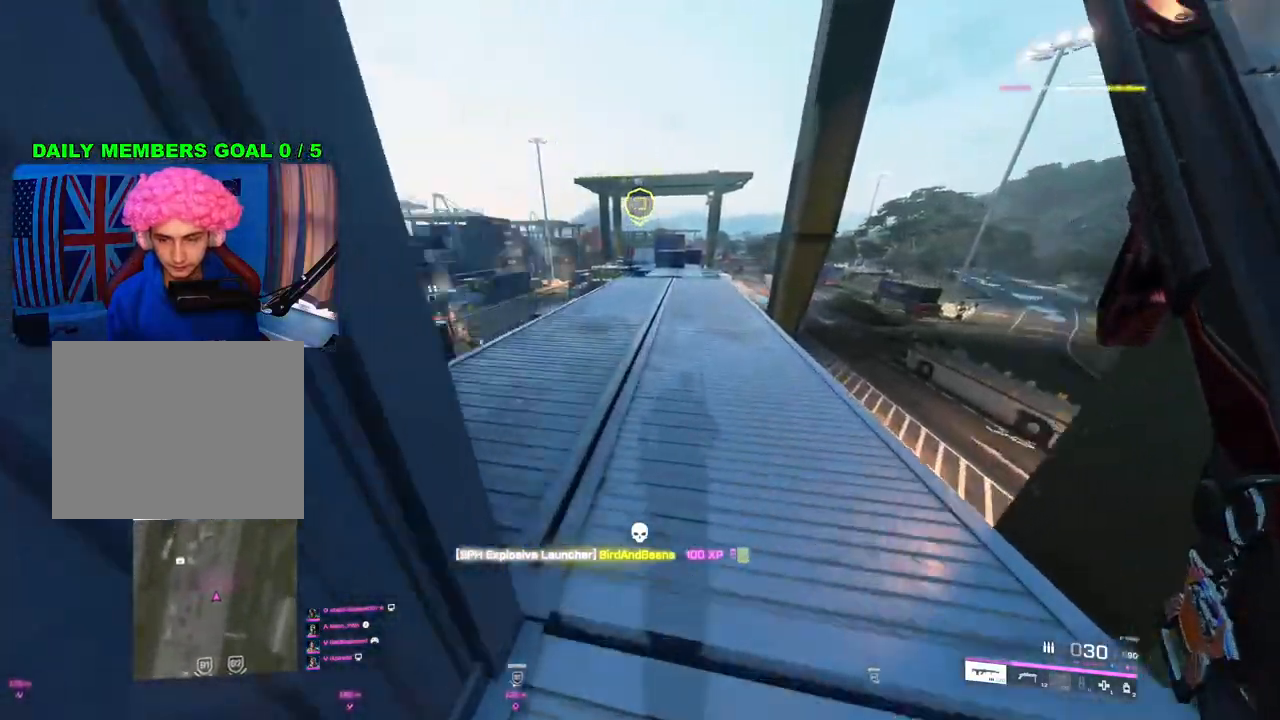
{"buttons": [], "left_stick": "left", "right_stick": "center", "events": [[117, "right_stick", "left"], [267, "left_stick", "up-left"], [283, "right_stick", "center"], [400, "left_stick", "left"]]}
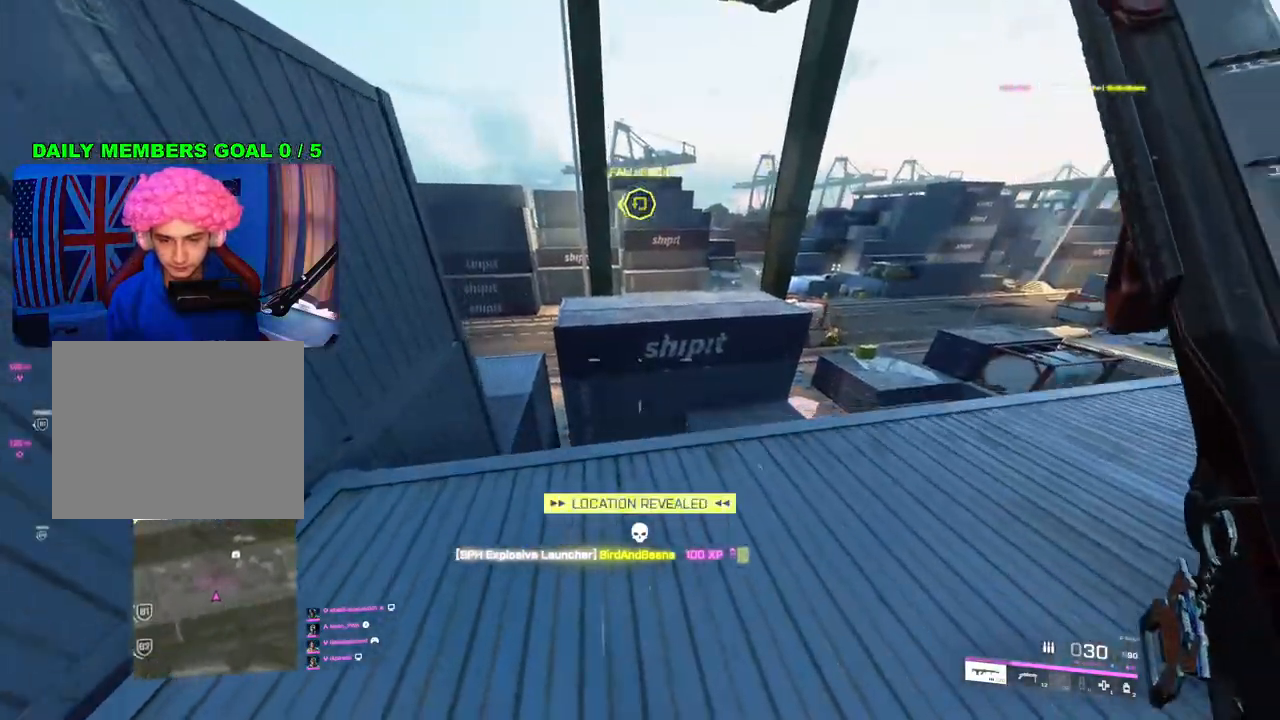
{"buttons": [], "left_stick": "left", "right_stick": "down-right", "events": [[117, "right_stick", "down-right"], [283, "right_stick", "center"], [483, "right_stick", "down-right"]]}
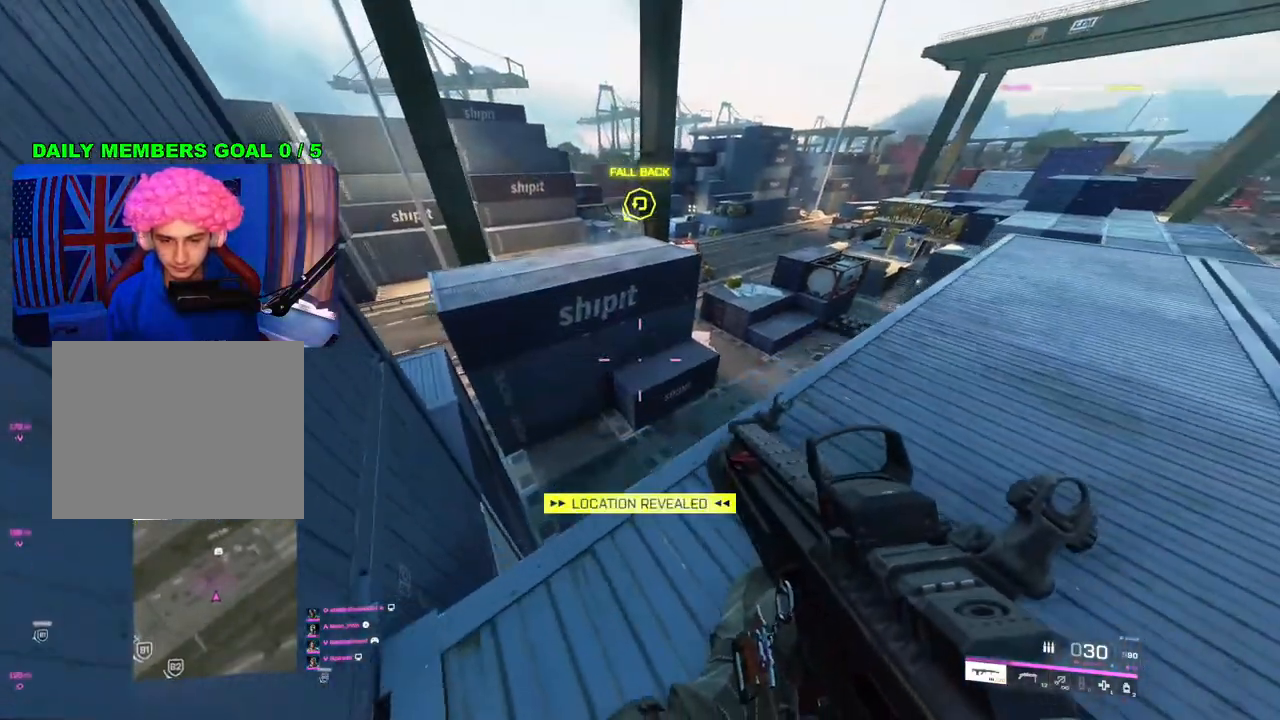
{"buttons": [], "left_stick": "down-right", "right_stick": "center", "events": [[33, "left_stick", "up-right"], [283, "left_stick", "center"], [317, "right_stick", "center"], [367, "left_stick", "down-right"]]}
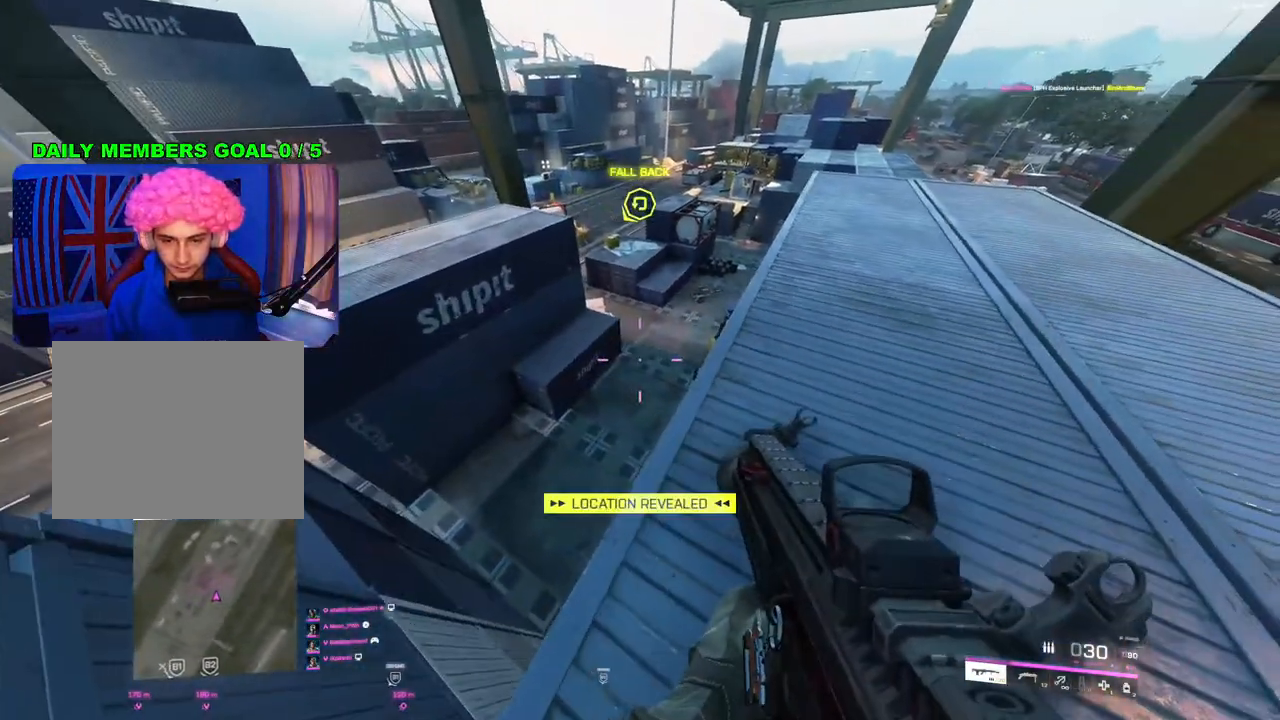
{"buttons": ["TRIANGLE"], "left_stick": "left", "right_stick": "center", "events": [[33, "left_stick", "right"], [50, "right_stick", "up-right"], [233, "right_stick", "right"], [267, "left_stick", "up"], [350, "left_stick", "left"], [400, "right_stick", "center"], [500, "TRIANGLE", "down"]]}
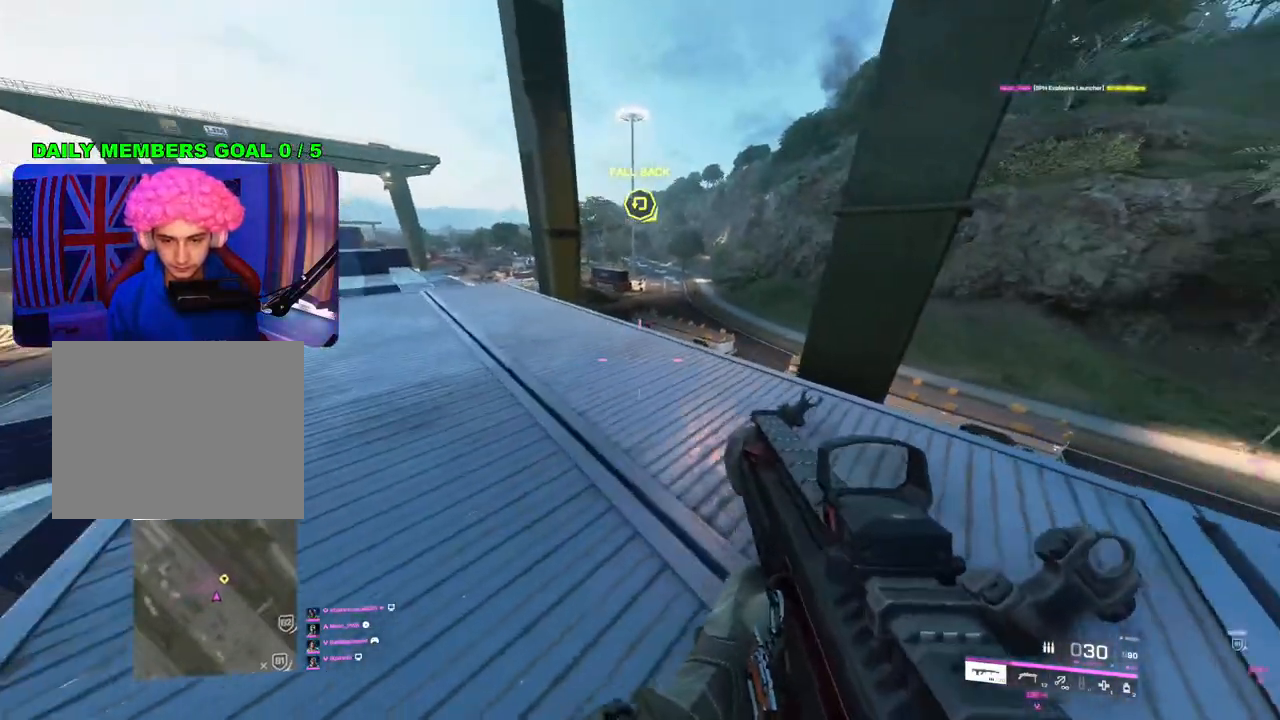
{"buttons": [], "left_stick": "up", "right_stick": "right", "events": [[50, "TRIANGLE", "up"], [67, "left_stick", "right"], [117, "TRIANGLE", "down"], [167, "TRIANGLE", "up"], [383, "right_stick", "right"], [467, "left_stick", "up"]]}
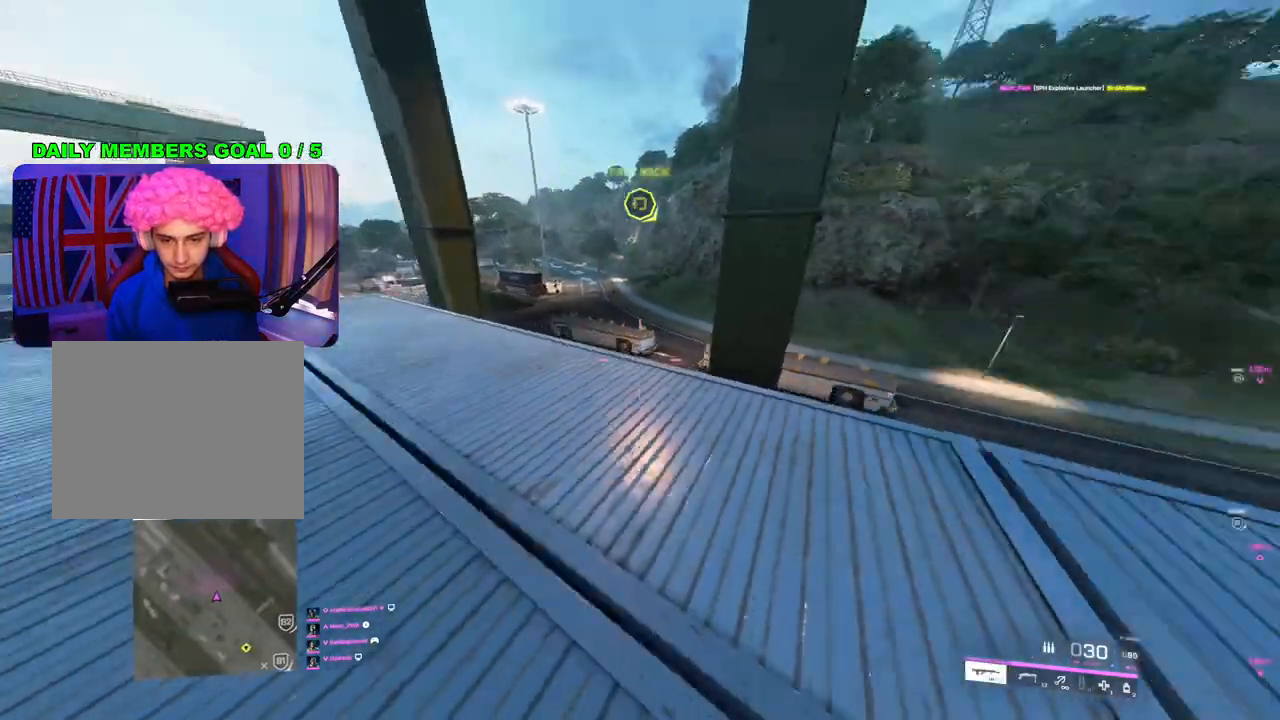
{"buttons": [], "left_stick": "down", "right_stick": "center", "events": [[33, "right_stick", "center"], [167, "right_stick", "left"], [283, "left_stick", "right"], [333, "right_stick", "center"], [500, "left_stick", "down"]]}
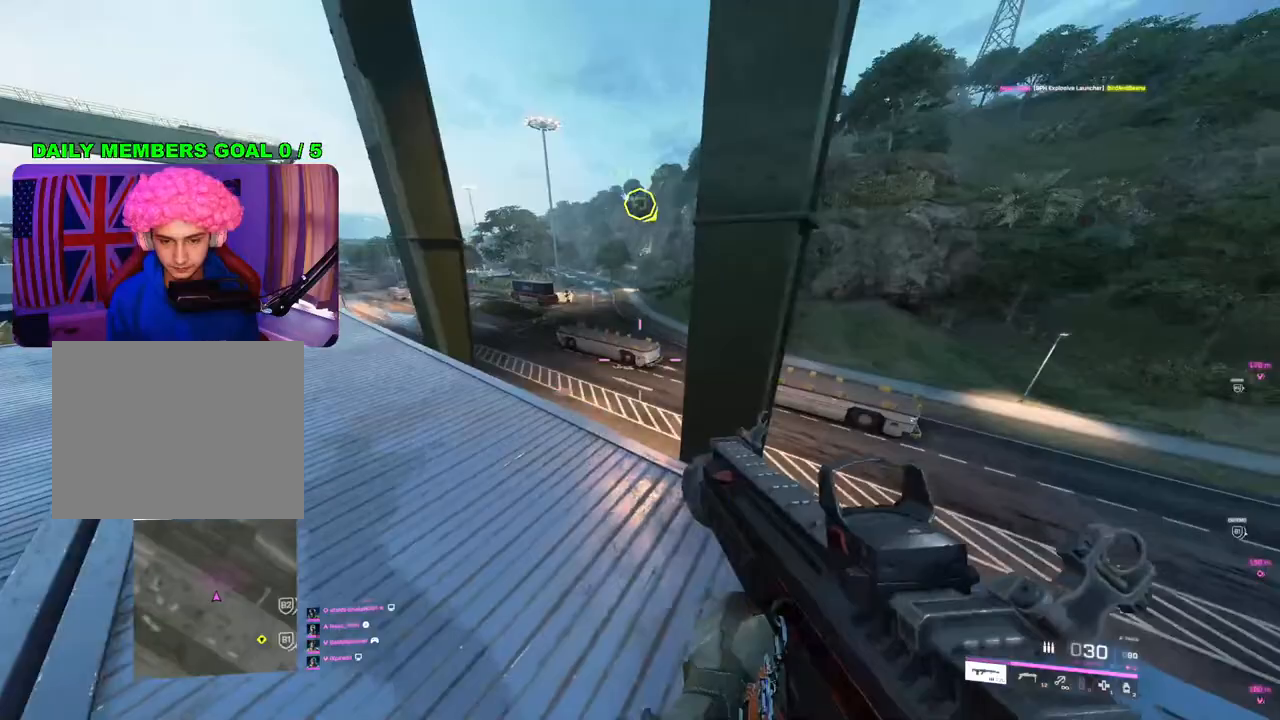
{"buttons": [], "left_stick": "up-right", "right_stick": "center", "events": [[83, "right_stick", "right"], [200, "left_stick", "up-right"], [283, "L3", "down"], [350, "L3", "up"], [350, "right_stick", "center"]]}
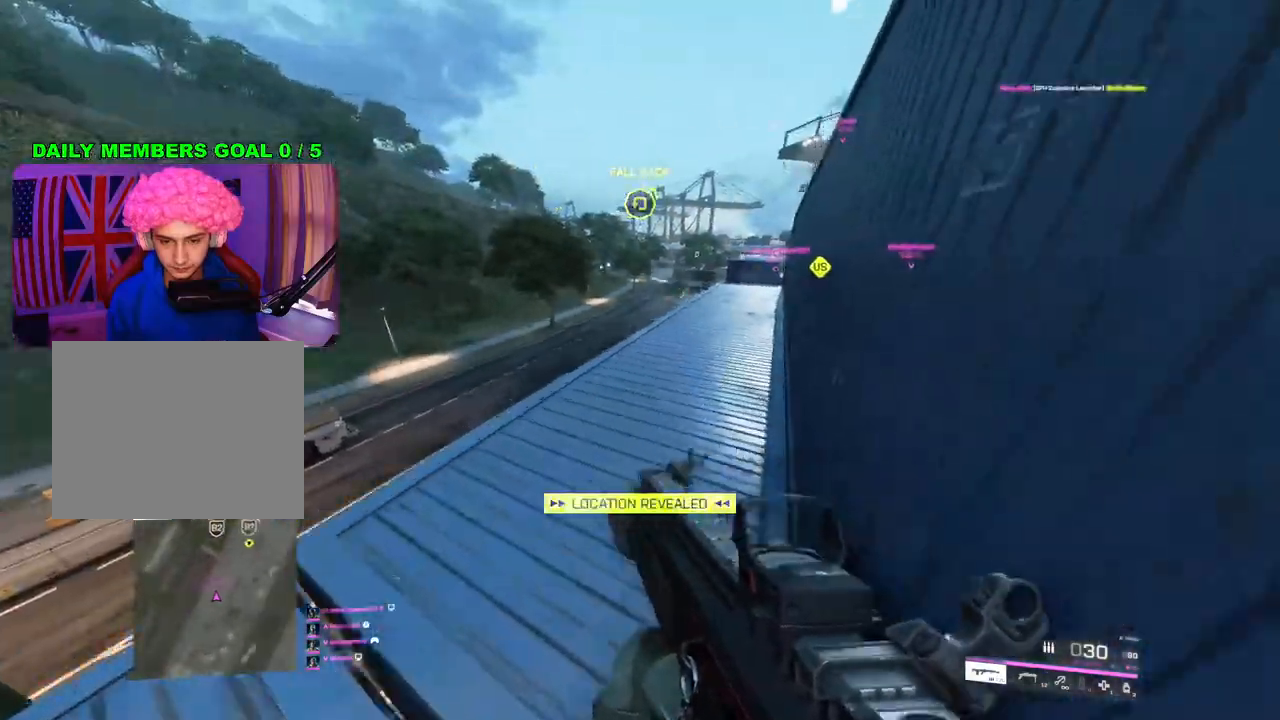
{"buttons": [], "left_stick": "up-right", "right_stick": "right", "events": [[333, "right_stick", "up-right"], [450, "right_stick", "right"]]}
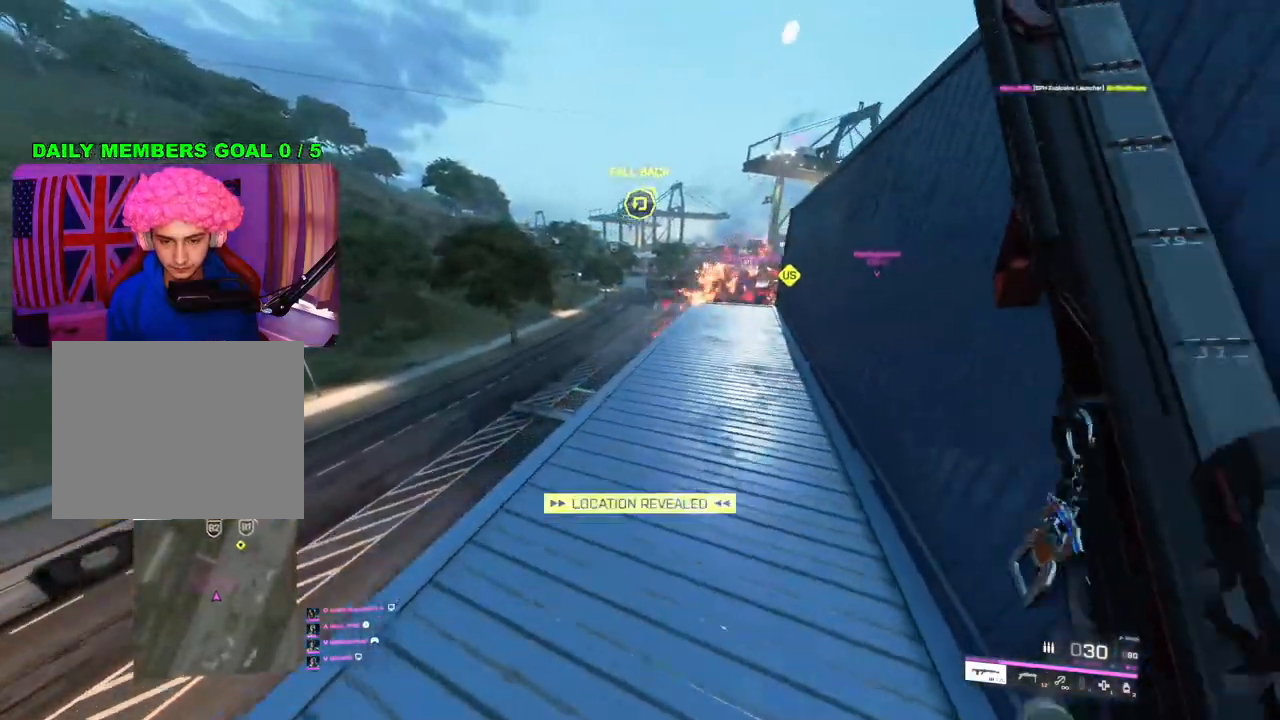
{"buttons": [], "left_stick": "down", "right_stick": "left", "events": [[233, "right_stick", "center"], [250, "left_stick", "down-right"], [300, "left_stick", "down"], [317, "right_stick", "down-left"], [367, "right_stick", "left"]]}
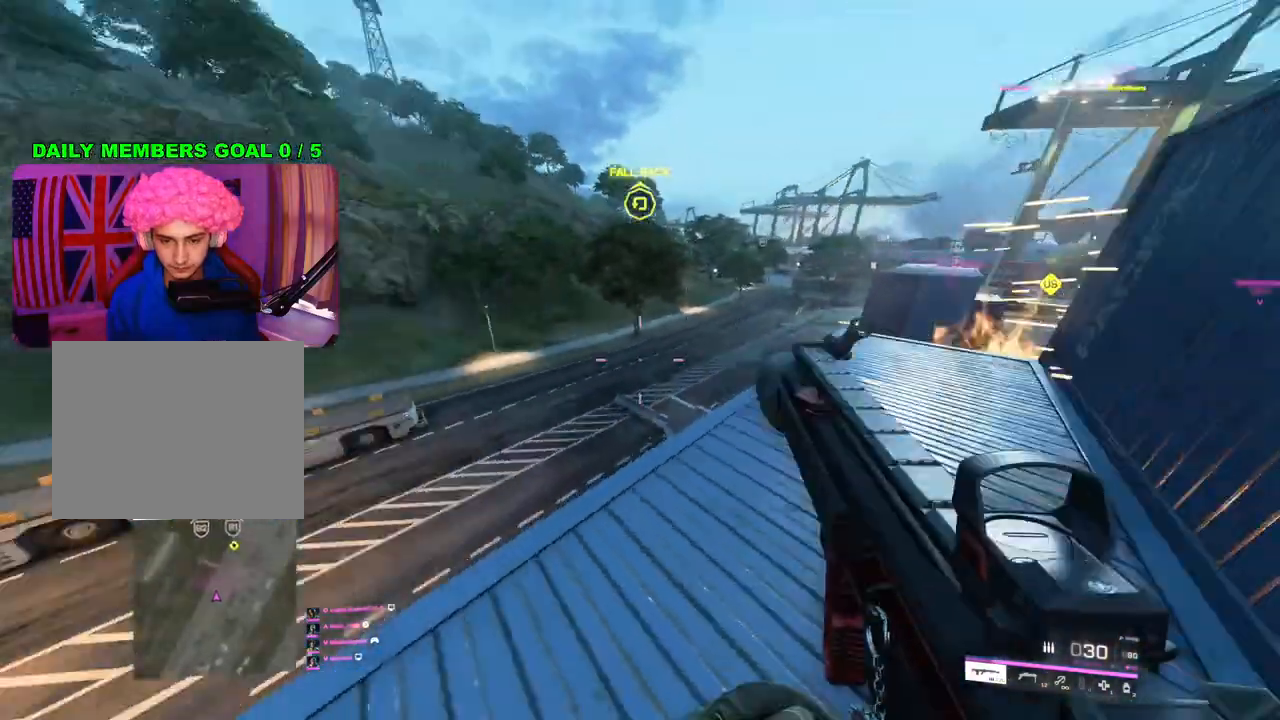
{"buttons": [], "left_stick": "up-left", "right_stick": "center", "events": [[33, "left_stick", "left"], [83, "left_stick", "up-left"], [117, "L3", "down"], [117, "right_stick", "down-left"], [217, "L3", "up"], [283, "right_stick", "center"]]}
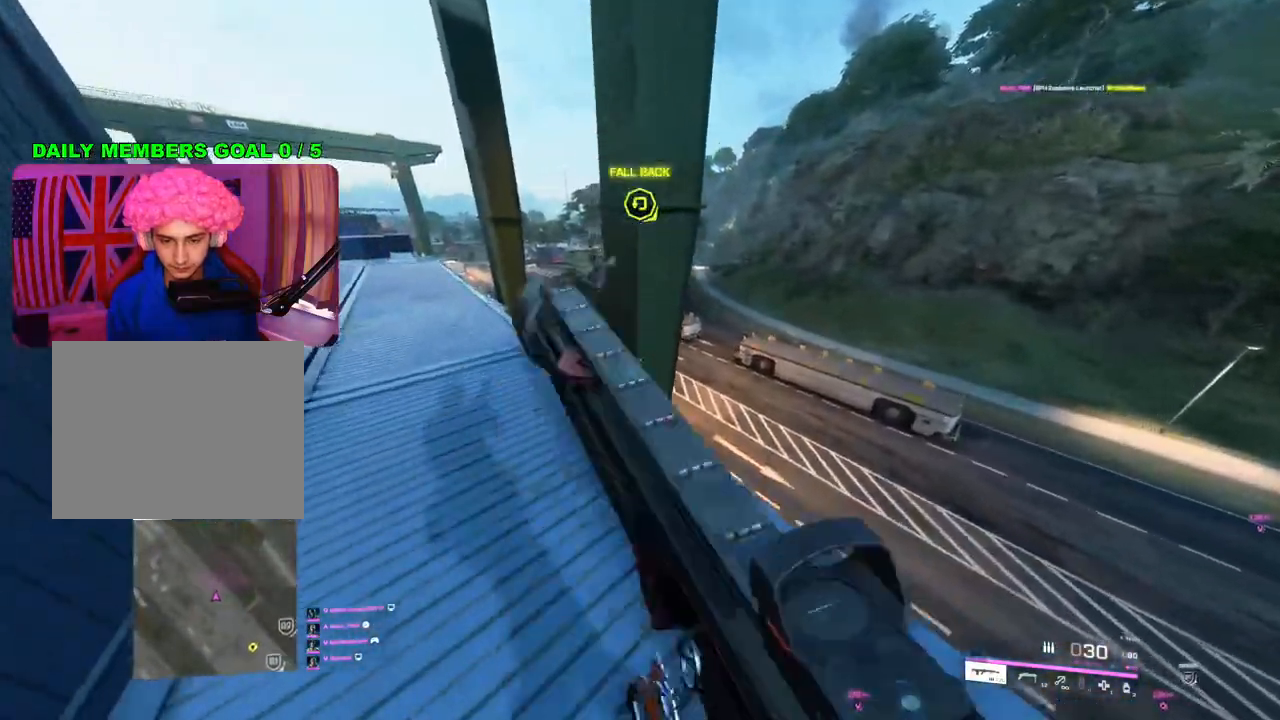
{"buttons": [], "left_stick": "up-left", "right_stick": "center", "events": [[100, "right_stick", "left"], [250, "right_stick", "center"]]}
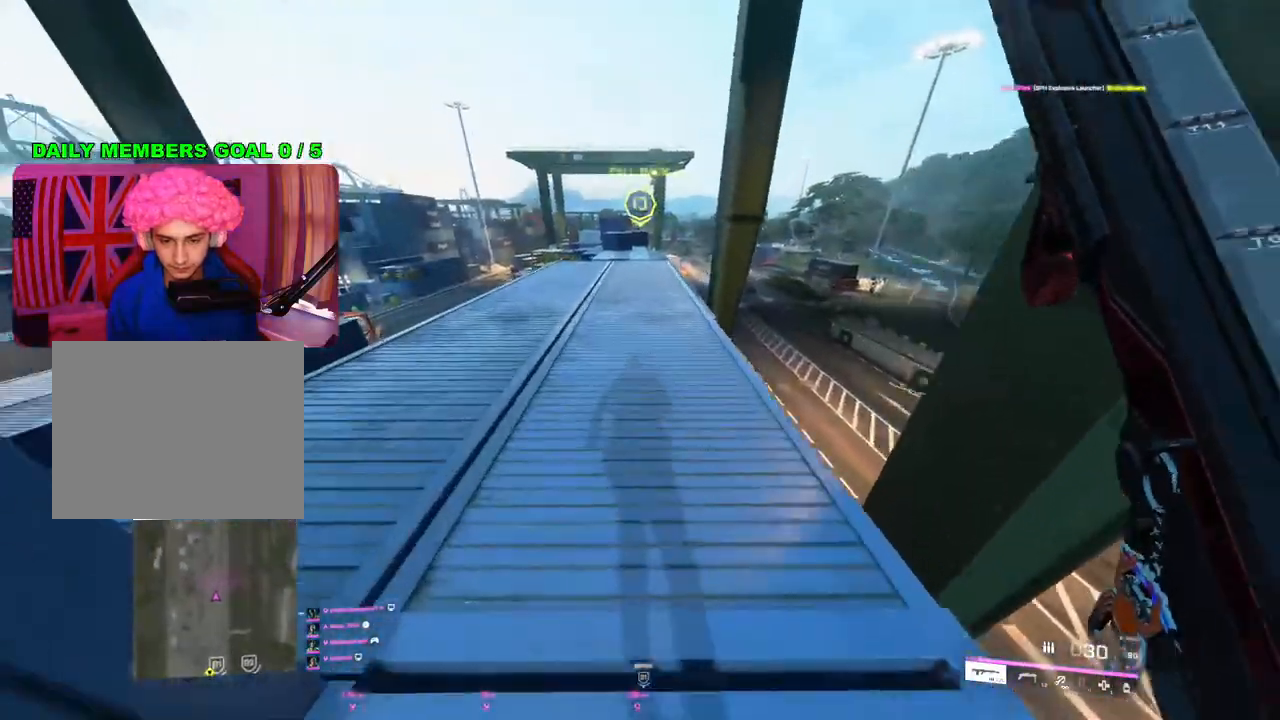
{"buttons": [], "left_stick": "down-left", "right_stick": "down-left", "events": [[17, "right_stick", "down-left"], [100, "right_stick", "left"], [217, "right_stick", "center"], [367, "left_stick", "down-left"], [367, "right_stick", "down-left"]]}
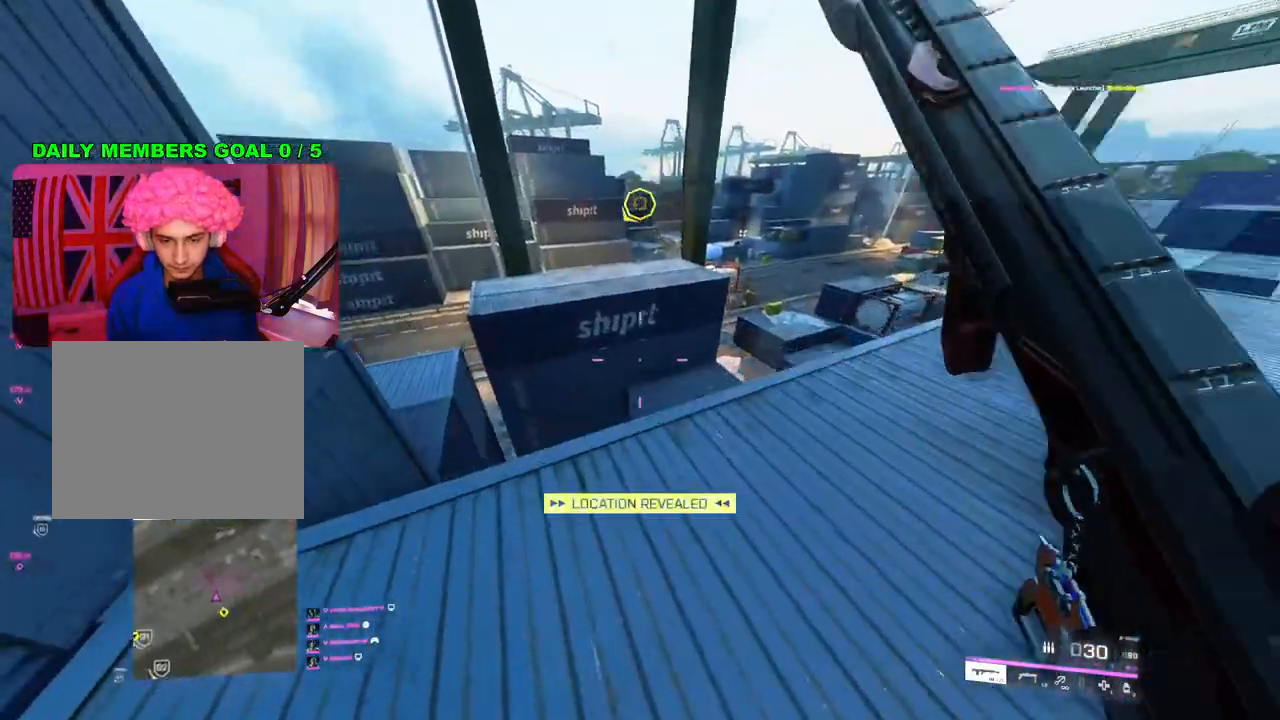
{"buttons": [], "left_stick": "up-left", "right_stick": "down-right", "events": [[167, "left_stick", "up-left"], [267, "right_stick", "down-right"]]}
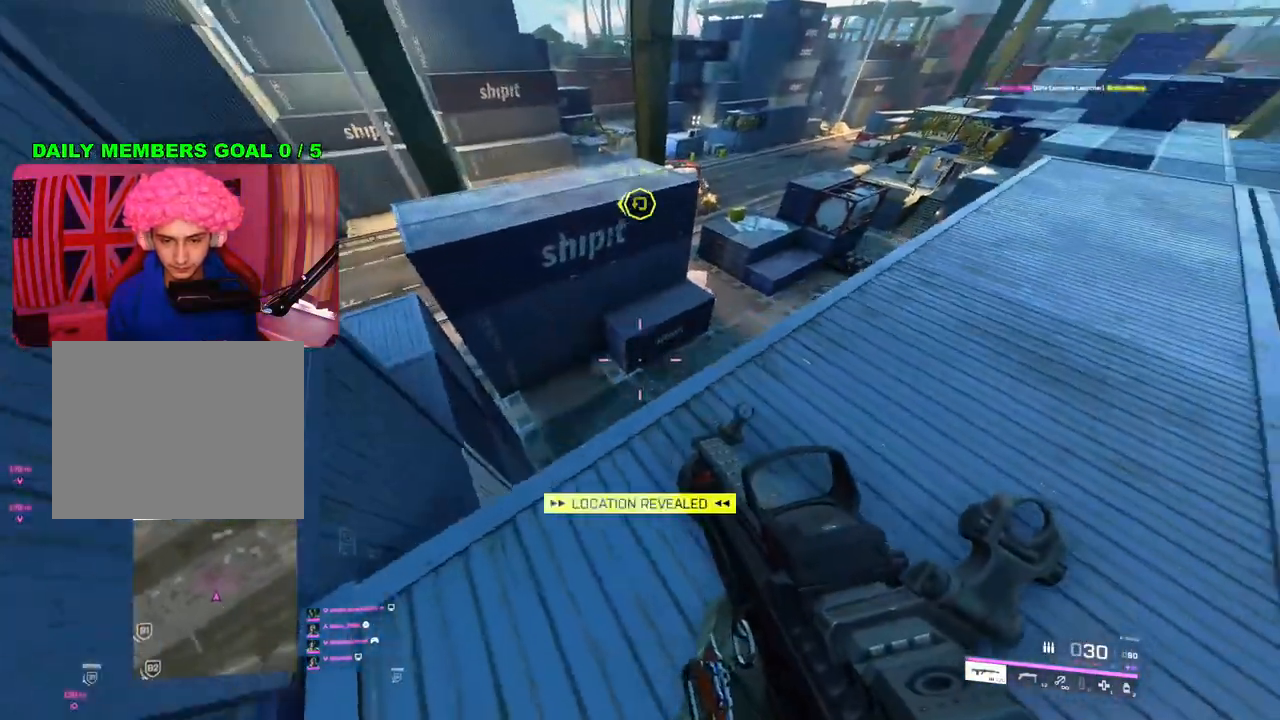
{"buttons": [], "left_stick": "right", "right_stick": "center", "events": [[33, "right_stick", "center"], [117, "left_stick", "down"], [200, "left_stick", "down-right"], [300, "left_stick", "right"], [350, "right_stick", "up-right"], [500, "right_stick", "center"]]}
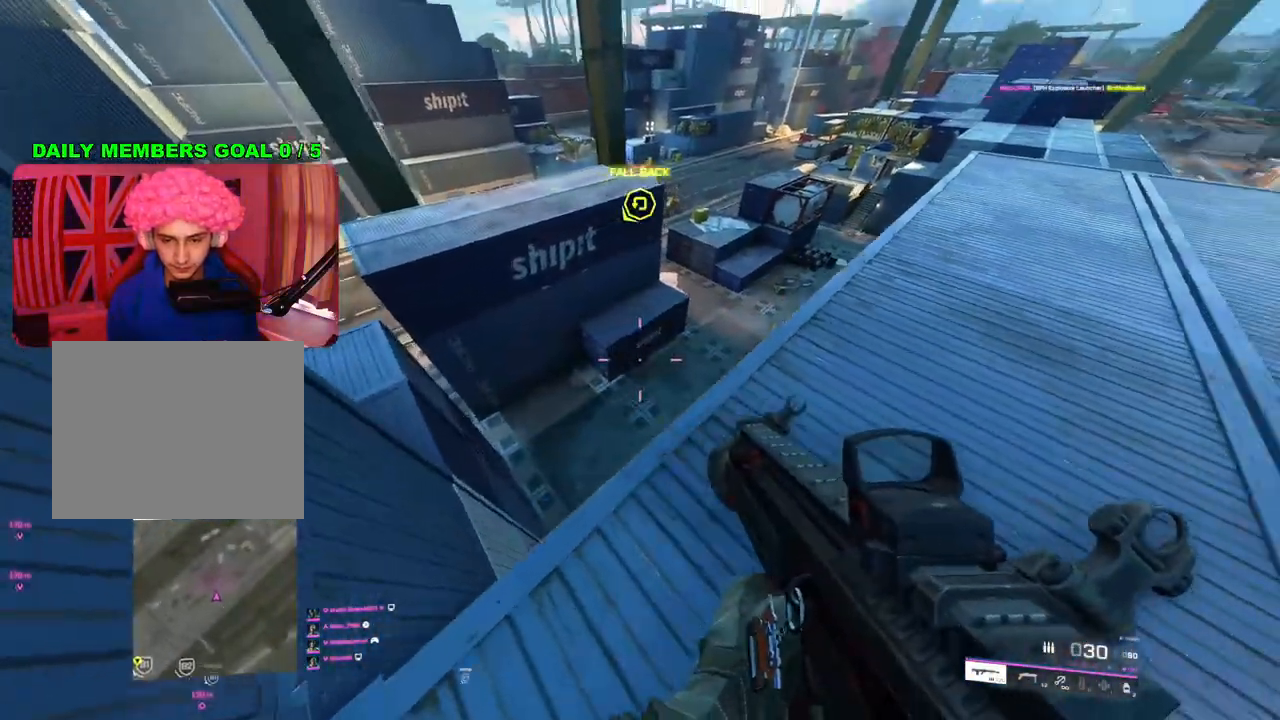
{"buttons": ["R3"], "left_stick": "down-left", "right_stick": "center", "events": [[267, "right_stick", "up-right"], [300, "left_stick", "down-left"], [433, "right_stick", "center"], [450, "R3", "down"]]}
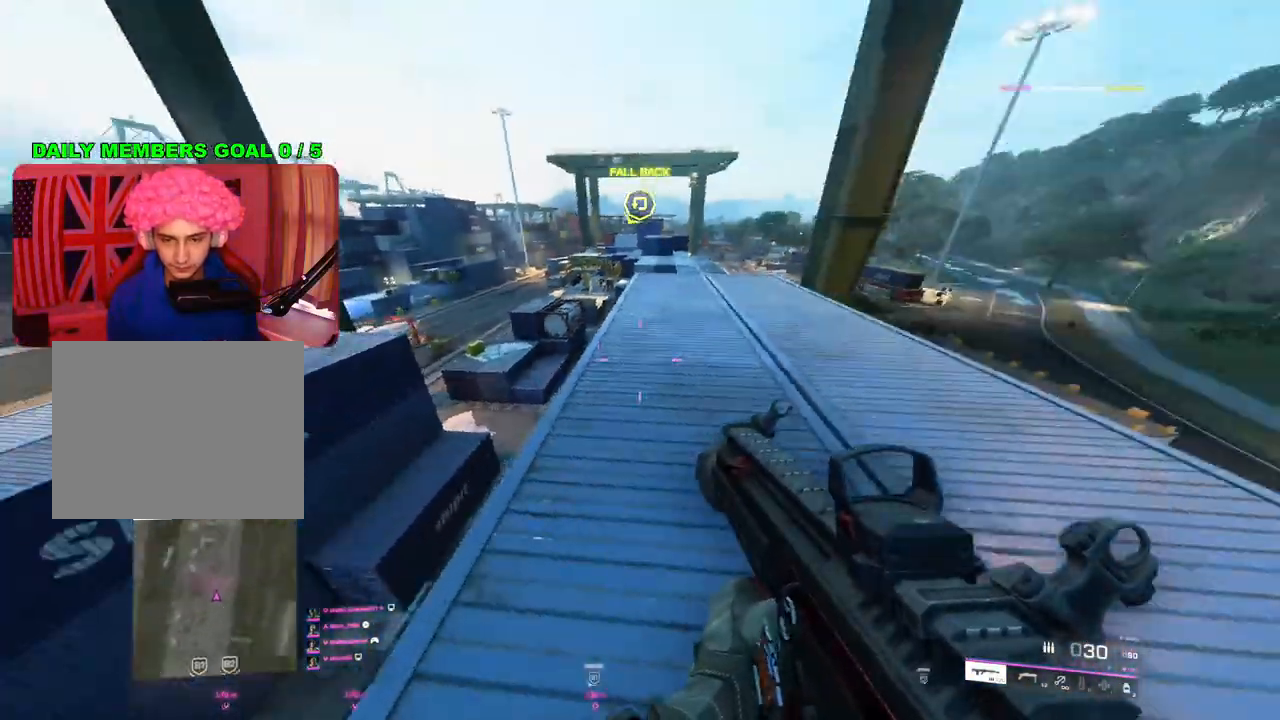
{"buttons": [], "left_stick": "up-right", "right_stick": "center", "events": [[17, "R3", "up"], [33, "right_stick", "up-left"], [133, "left_stick", "down"], [133, "right_stick", "up"], [233, "right_stick", "center"], [433, "R3", "down"], [483, "left_stick", "up-right"], [500, "R3", "up"]]}
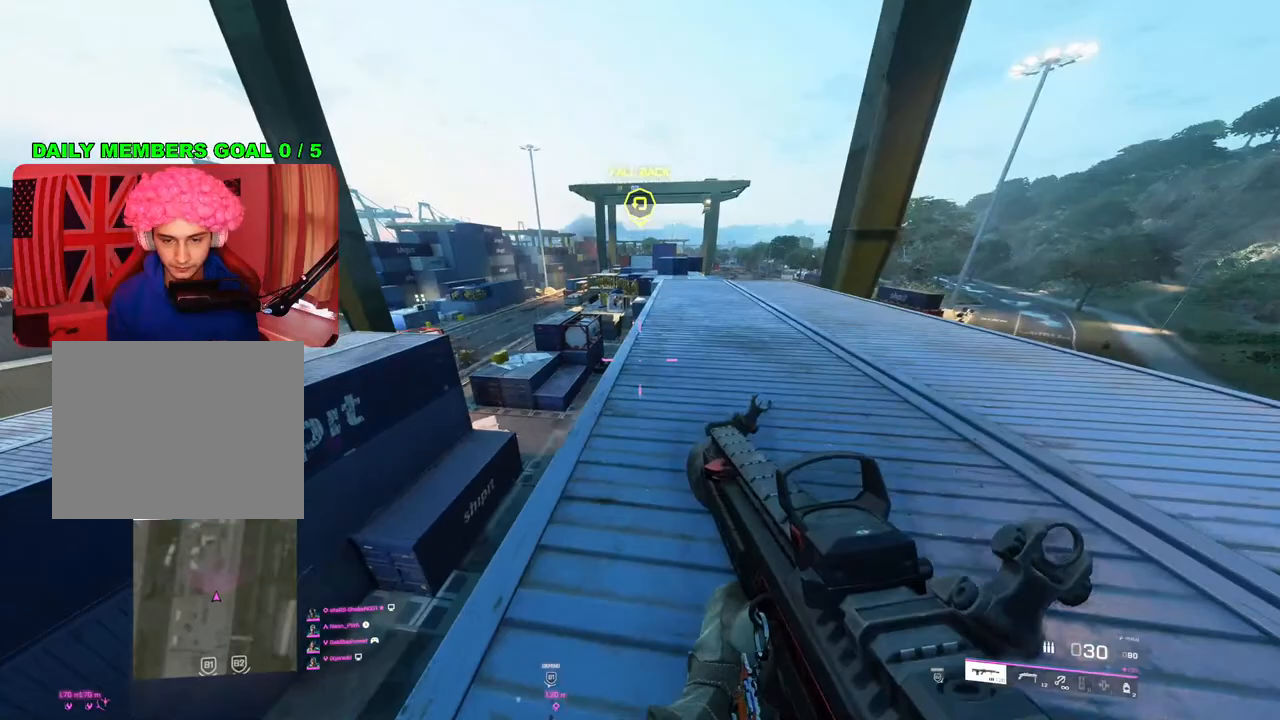
{"buttons": ["L2"], "left_stick": "up-right", "right_stick": "up", "events": [[17, "left_stick", "up"], [50, "right_stick", "left"], [67, "left_stick", "left"], [250, "L2", "down"], [283, "right_stick", "center"], [350, "left_stick", "up-right"], [417, "right_stick", "up"]]}